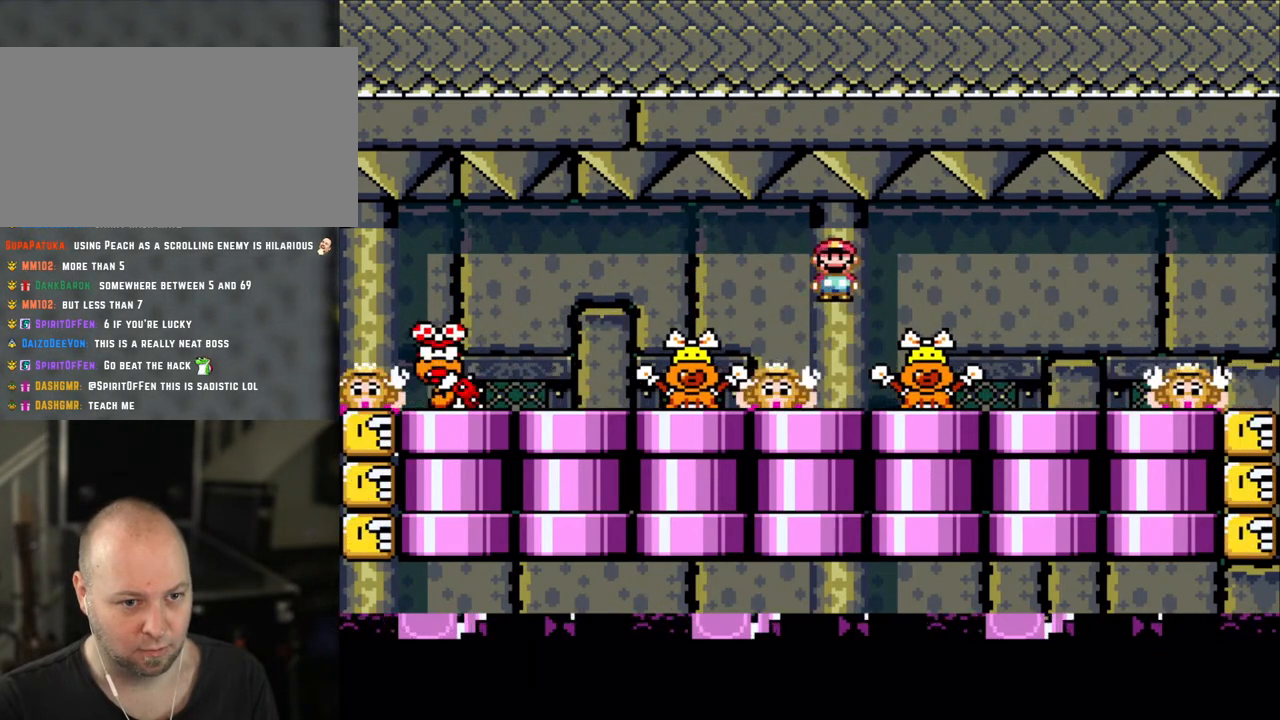
Gameplay with a controller (Nintendo layout); each line is a JSON object with the inputs held at the frame after it. "events" lists button and stick changes between this image and that frame as [ms after this image, input, new state], when the widget could be followed in between. Not read: L3 R3.
{"buttons": ["X", "DPAD_LEFT"], "events": [[50, "DPAD_LEFT", "down"], [183, "DPAD_LEFT", "up"], [350, "DPAD_RIGHT", "down"], [433, "A", "down"], [450, "DPAD_RIGHT", "up"], [500, "A", "up"], [500, "DPAD_LEFT", "down"]]}
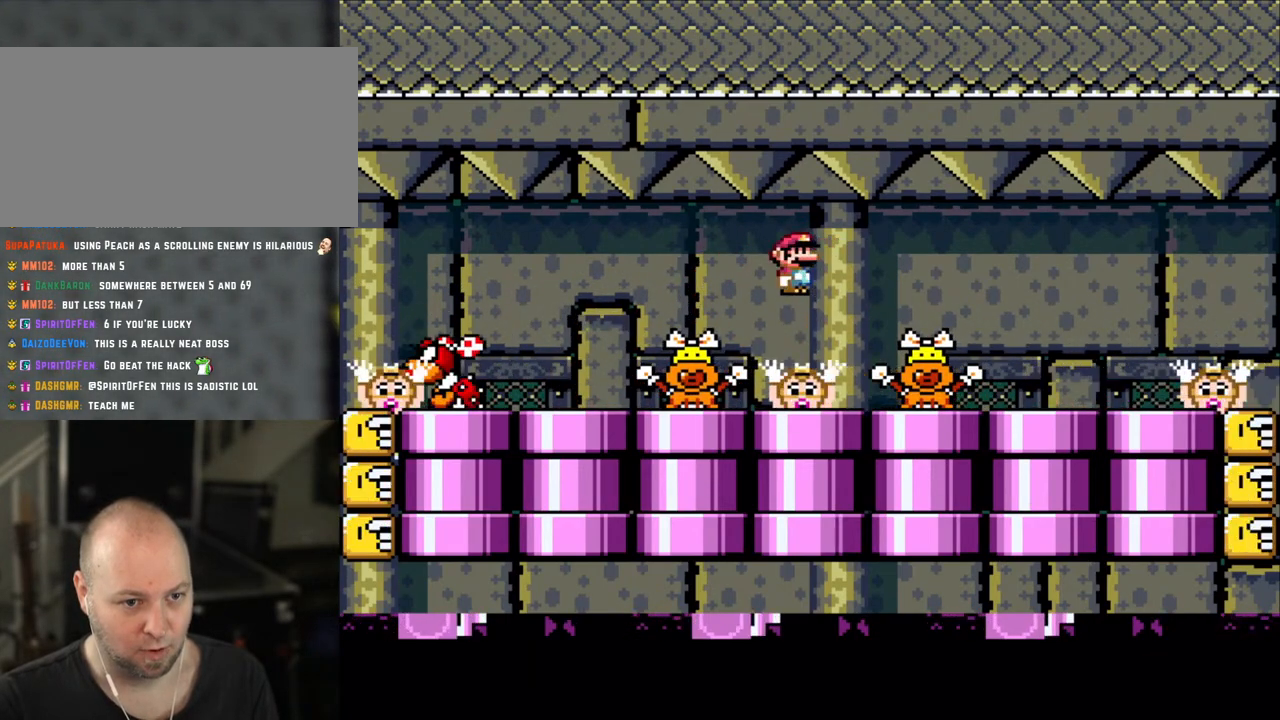
{"buttons": ["A", "X", "DPAD_RIGHT"], "events": [[50, "DPAD_LEFT", "up"], [133, "DPAD_RIGHT", "down"], [200, "DPAD_RIGHT", "up"], [300, "DPAD_LEFT", "down"], [400, "DPAD_LEFT", "up"], [433, "DPAD_RIGHT", "down"], [450, "A", "down"]]}
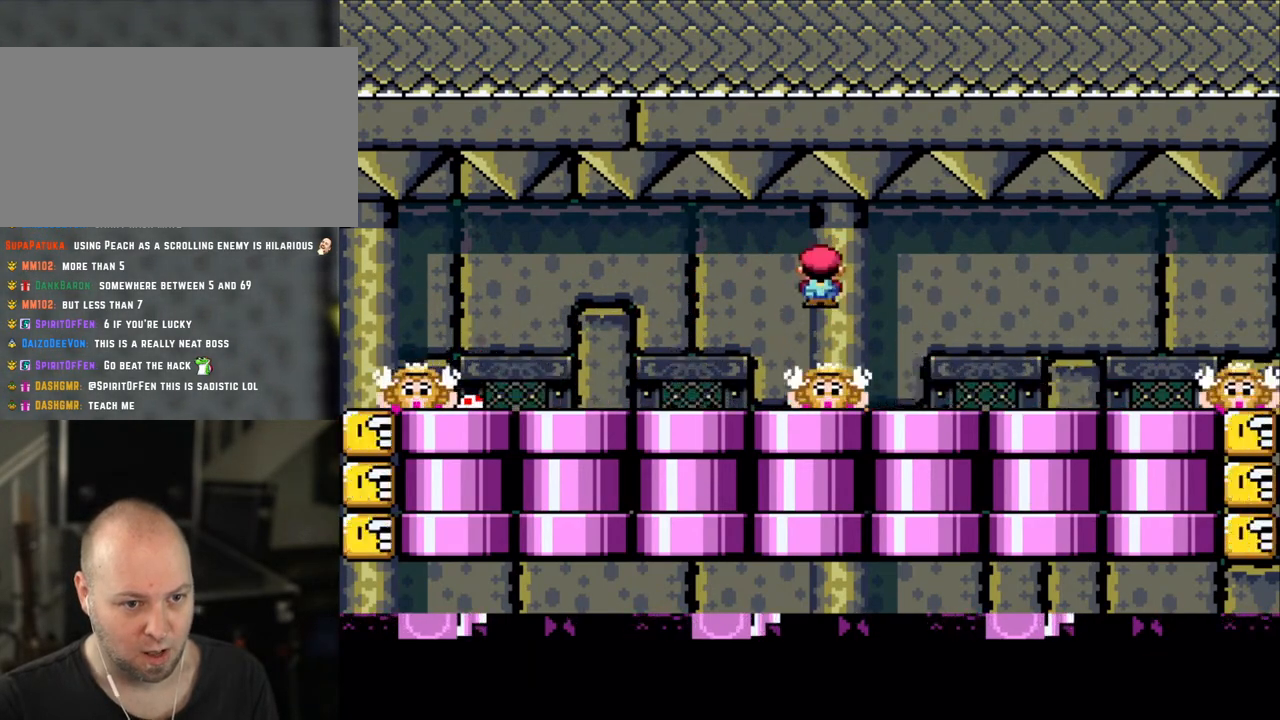
{"buttons": ["A", "X", "DPAD_LEFT"], "events": [[33, "A", "up"], [50, "DPAD_RIGHT", "up"], [100, "DPAD_LEFT", "down"], [200, "DPAD_LEFT", "up"], [250, "DPAD_RIGHT", "down"], [350, "DPAD_LEFT", "down"], [350, "DPAD_RIGHT", "up"], [450, "A", "down"]]}
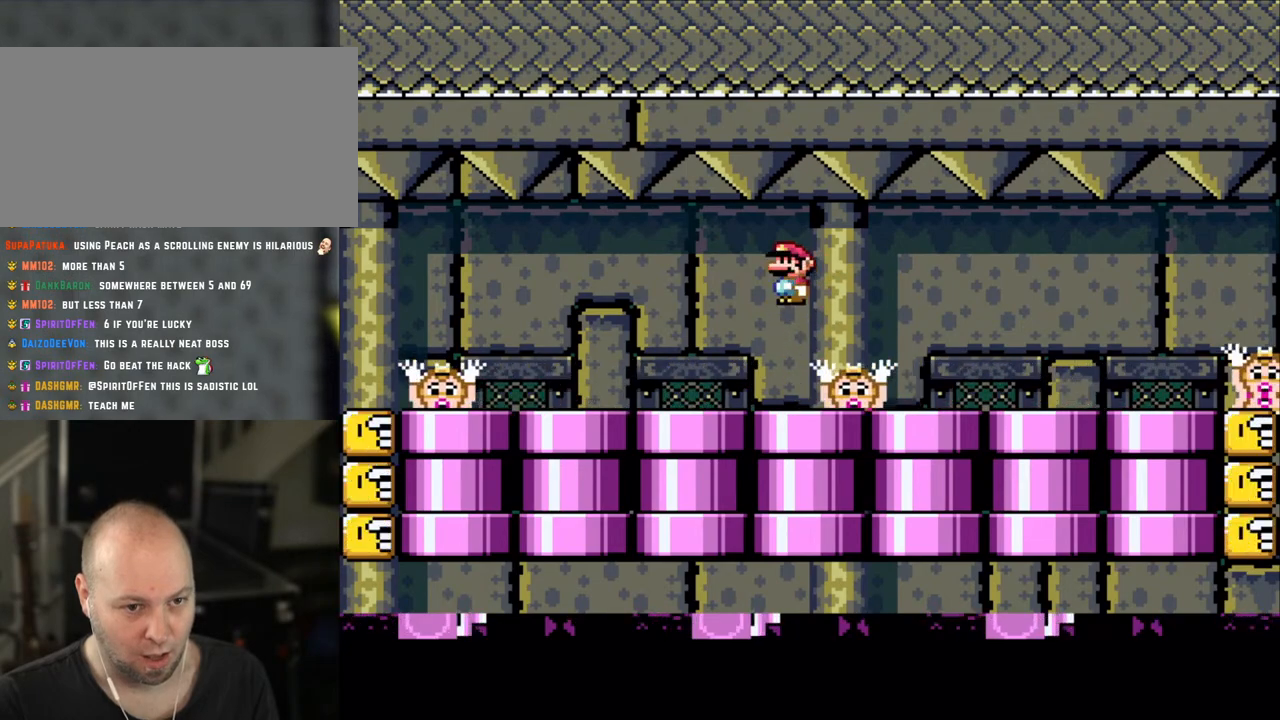
{"buttons": ["A", "X", "DPAD_RIGHT"], "events": [[33, "DPAD_LEFT", "up"], [50, "A", "up"], [50, "DPAD_RIGHT", "down"], [233, "DPAD_RIGHT", "up"], [250, "DPAD_LEFT", "down"], [350, "DPAD_LEFT", "up"], [350, "DPAD_UP", "down"], [400, "DPAD_RIGHT", "down"], [400, "DPAD_UP", "up"], [500, "A", "down"]]}
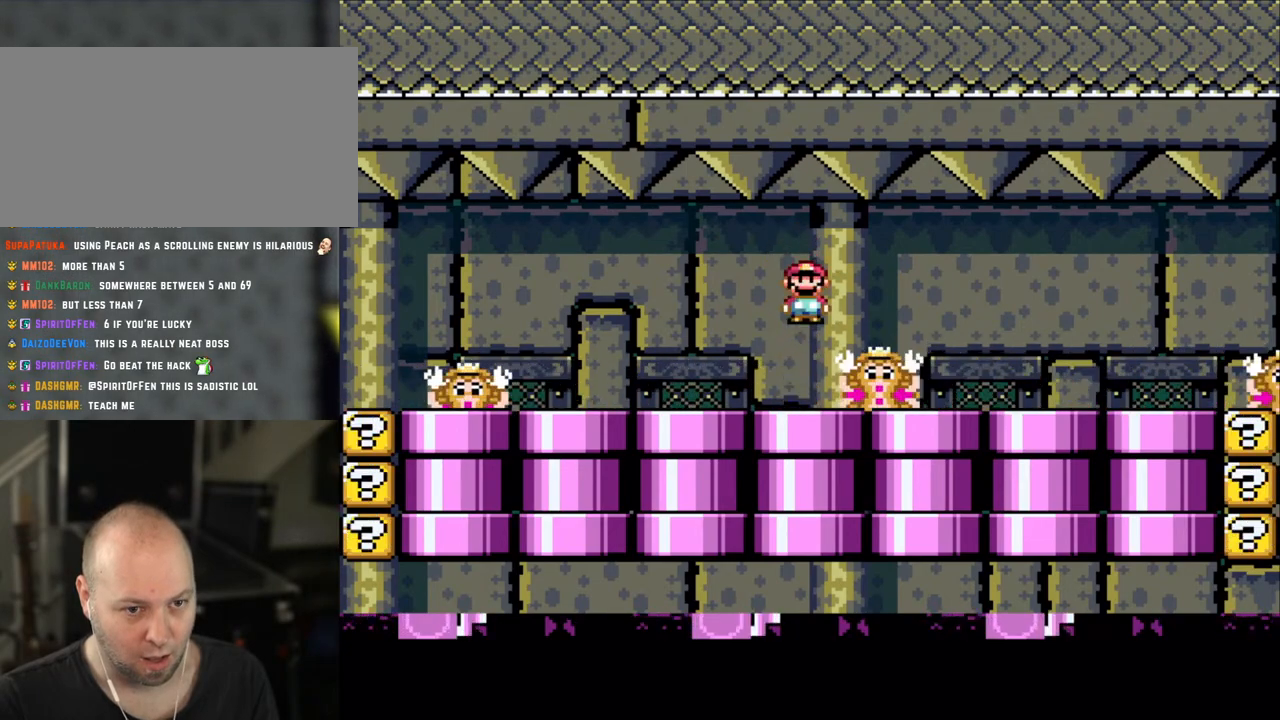
{"buttons": ["X"], "events": [[33, "DPAD_LEFT", "down"], [33, "DPAD_RIGHT", "up"], [100, "A", "up"], [100, "DPAD_UP", "down"], [133, "DPAD_LEFT", "up"], [133, "DPAD_RIGHT", "down"], [133, "DPAD_UP", "up"], [333, "DPAD_RIGHT", "up"], [350, "DPAD_LEFT", "down"], [450, "DPAD_LEFT", "up"]]}
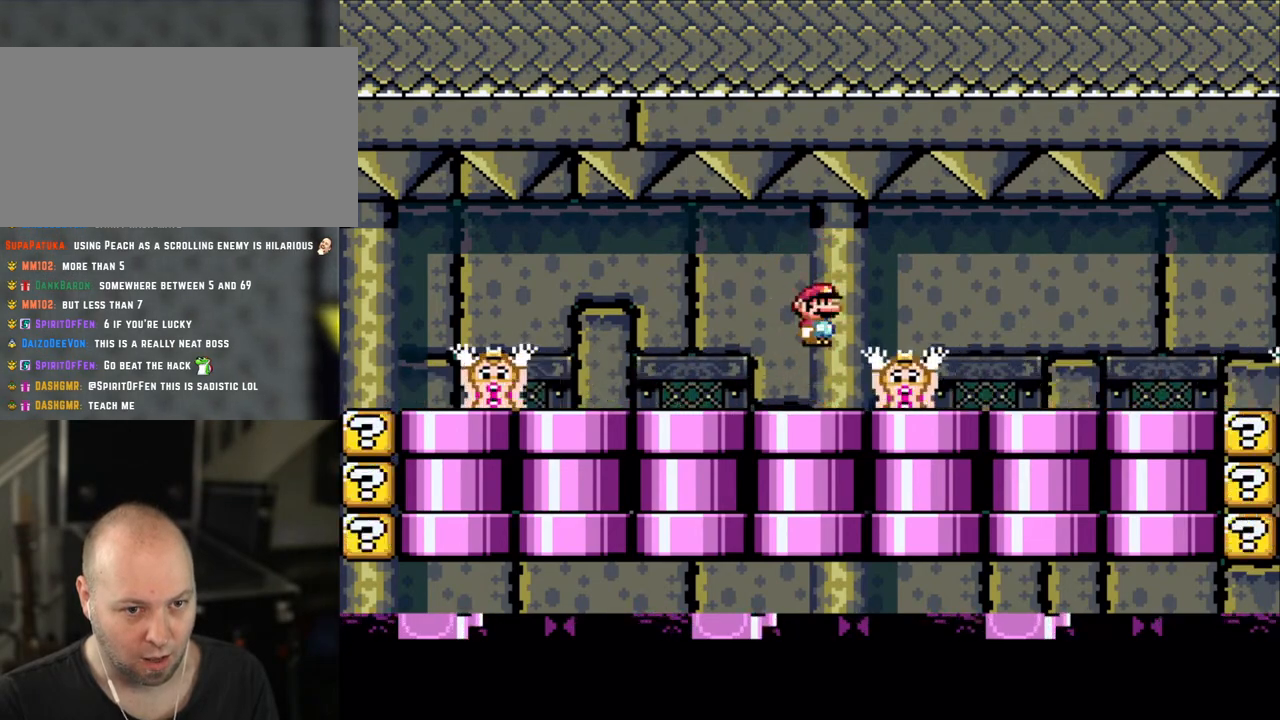
{"buttons": ["X"], "events": [[33, "A", "down"], [100, "A", "up"], [133, "DPAD_RIGHT", "down"], [250, "DPAD_LEFT", "down"], [250, "DPAD_RIGHT", "up"], [400, "DPAD_LEFT", "up"]]}
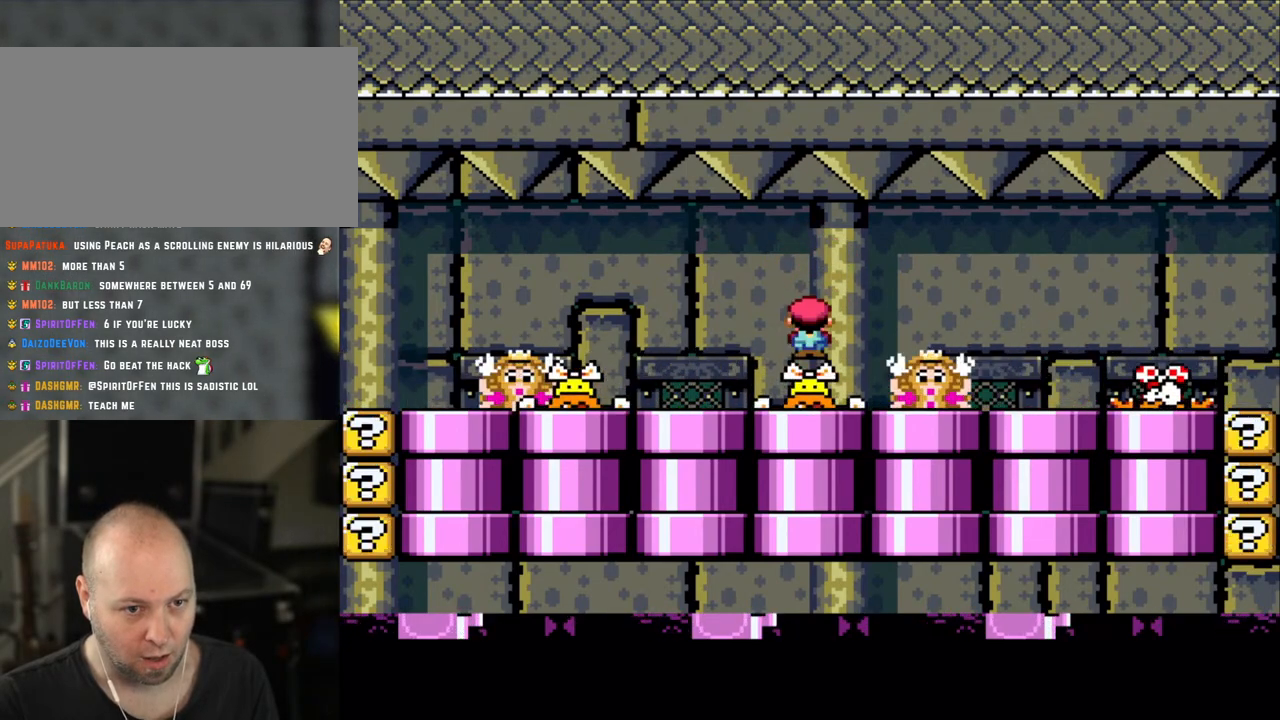
{"buttons": ["X"], "events": [[50, "A", "down"], [150, "A", "up"], [150, "DPAD_RIGHT", "down"], [250, "A", "down"], [350, "A", "up"], [500, "DPAD_RIGHT", "up"]]}
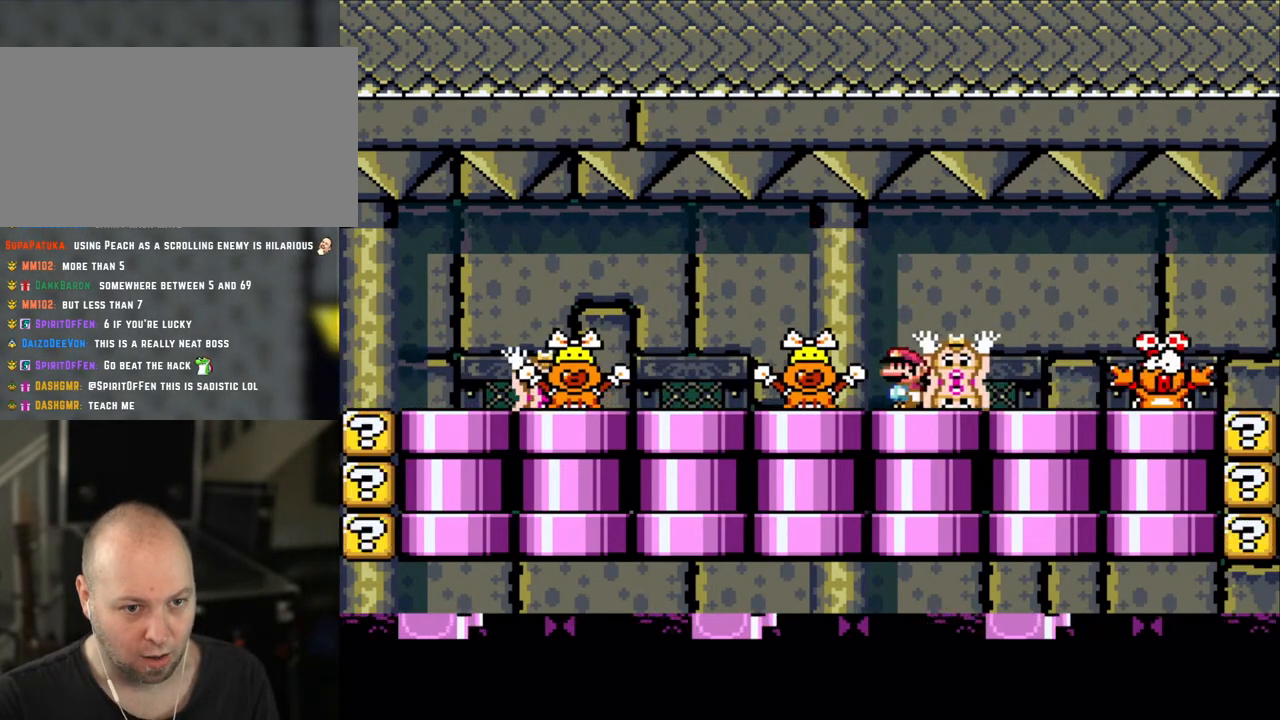
{"buttons": [], "events": [[33, "DPAD_LEFT", "down"], [133, "A", "down"], [250, "A", "up"], [250, "DPAD_LEFT", "up"], [250, "DPAD_UP", "down"], [300, "DPAD_UP", "up"], [333, "X", "up"]]}
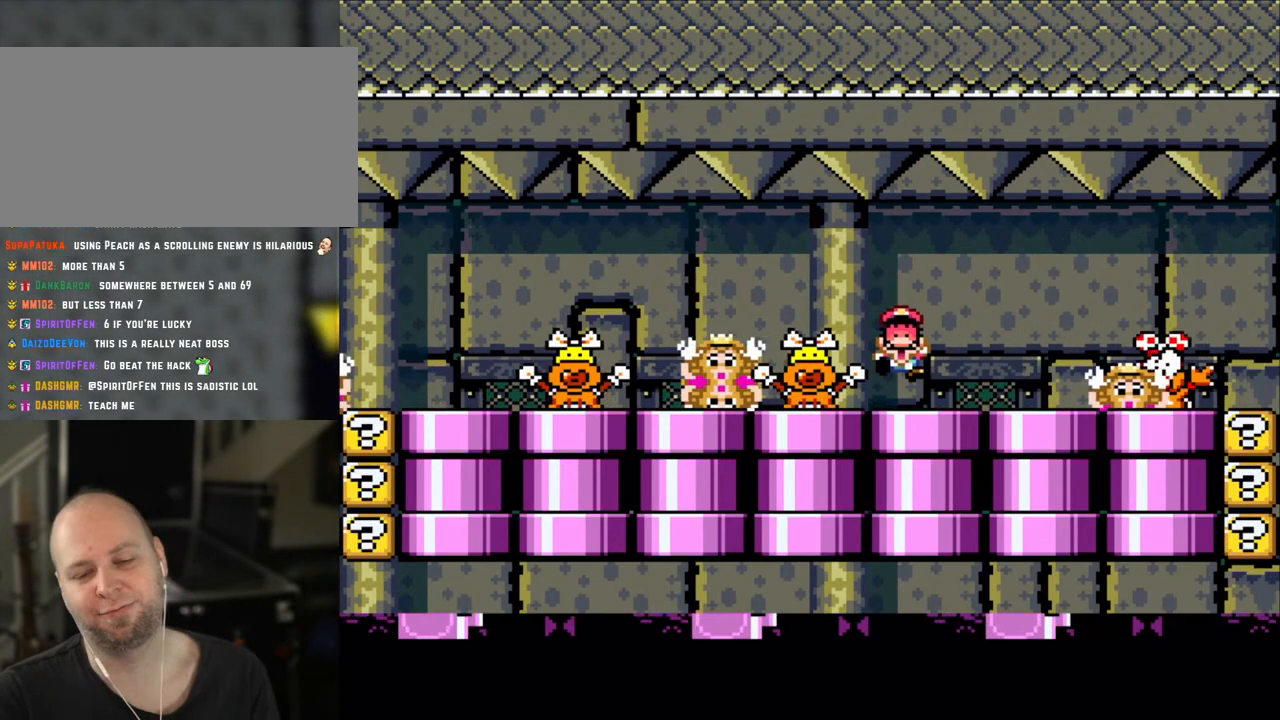
{"buttons": [], "events": []}
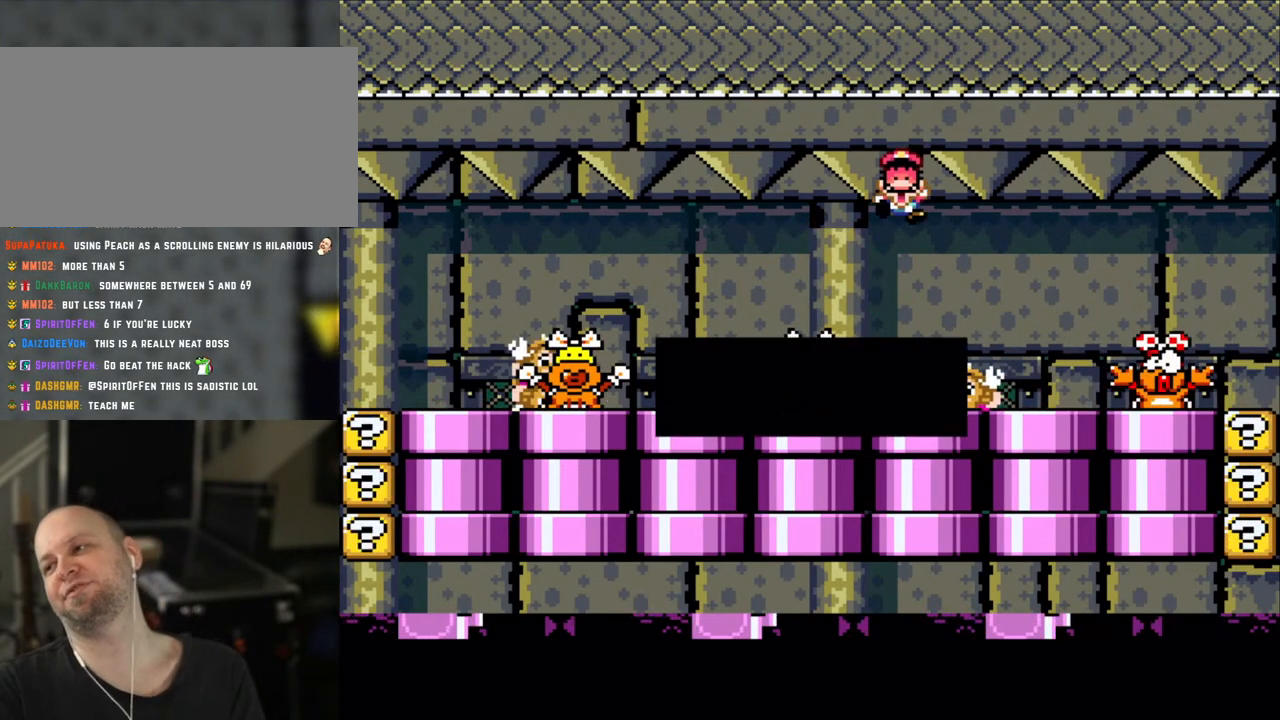
{"buttons": [], "events": []}
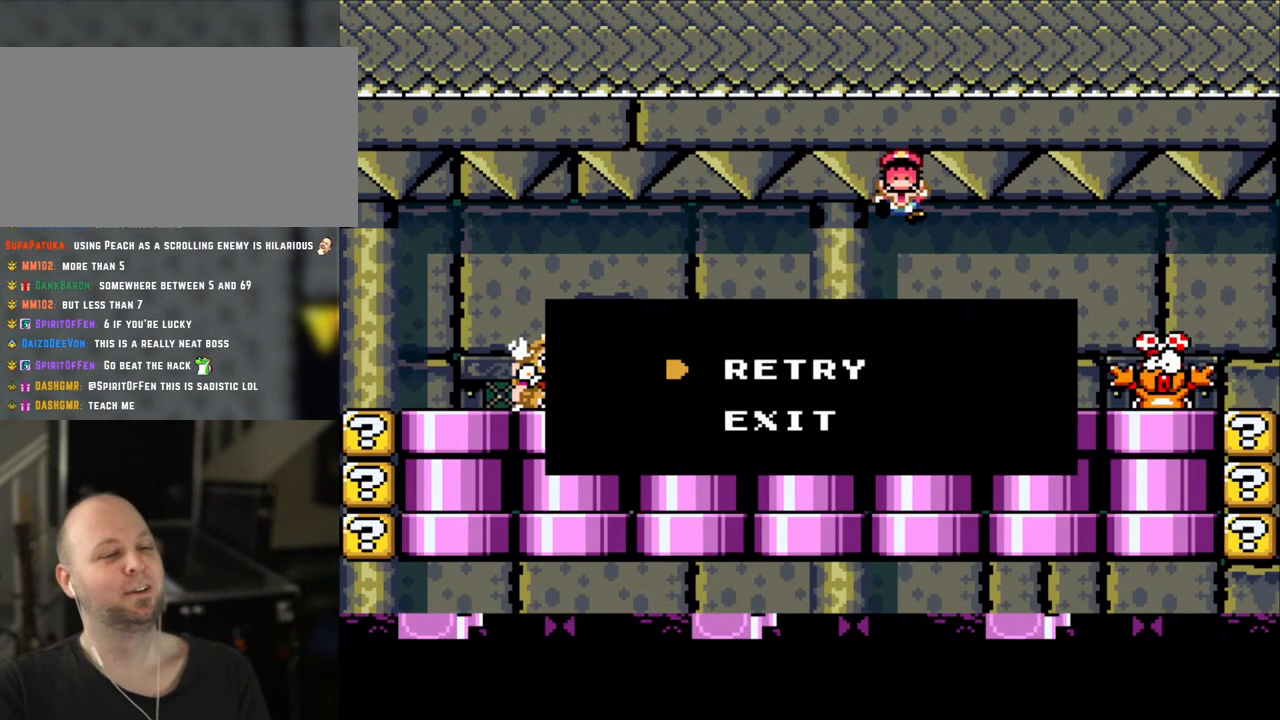
{"buttons": [], "events": []}
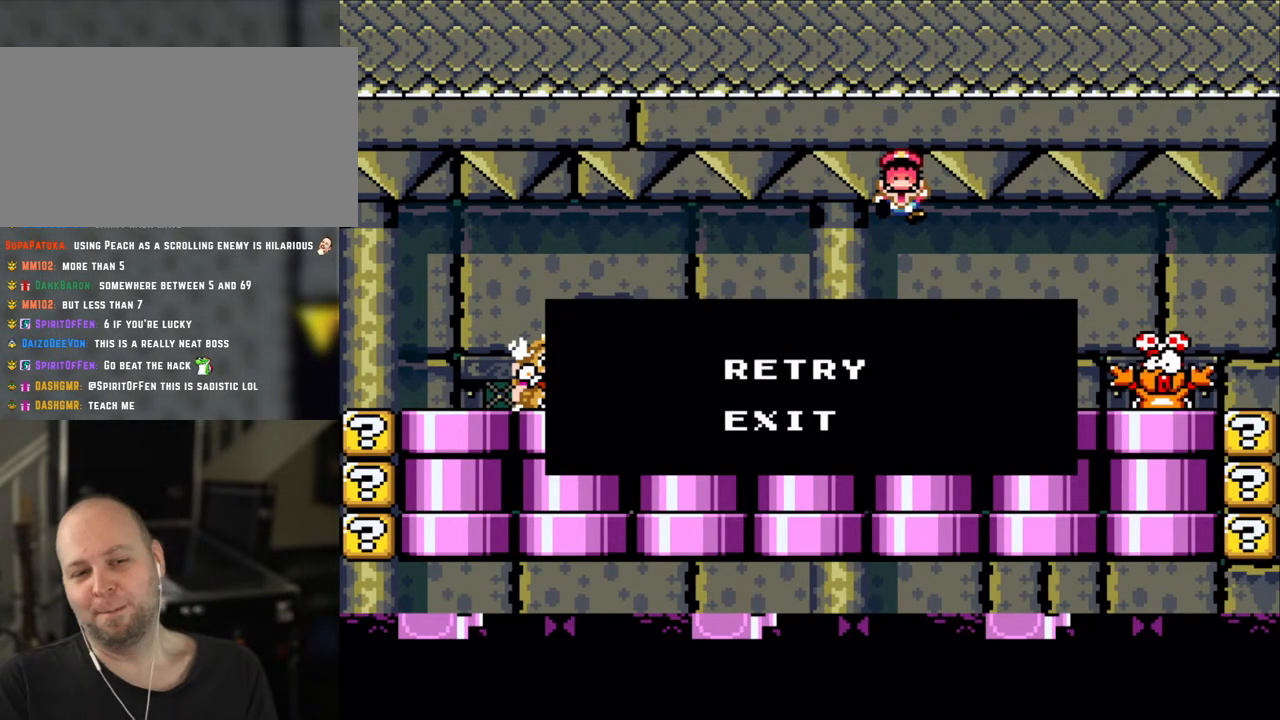
{"buttons": ["A"], "events": [[350, "A", "down"]]}
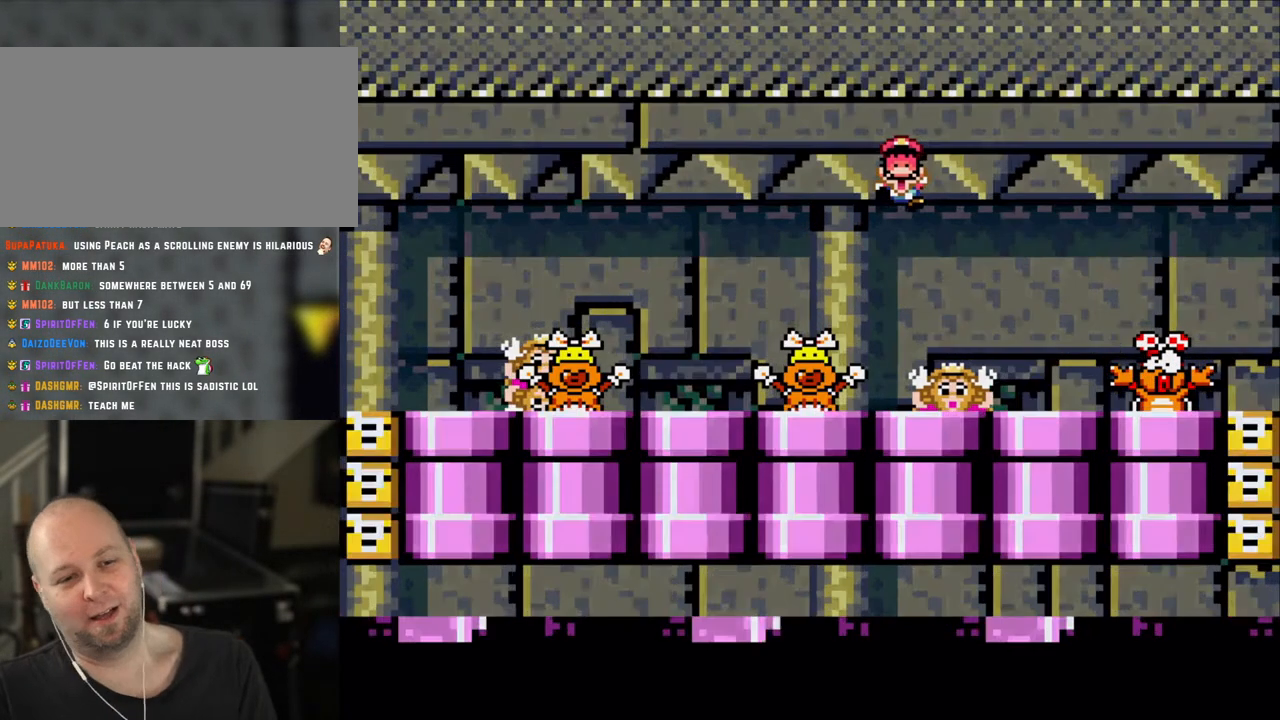
{"buttons": [], "events": [[33, "A", "up"]]}
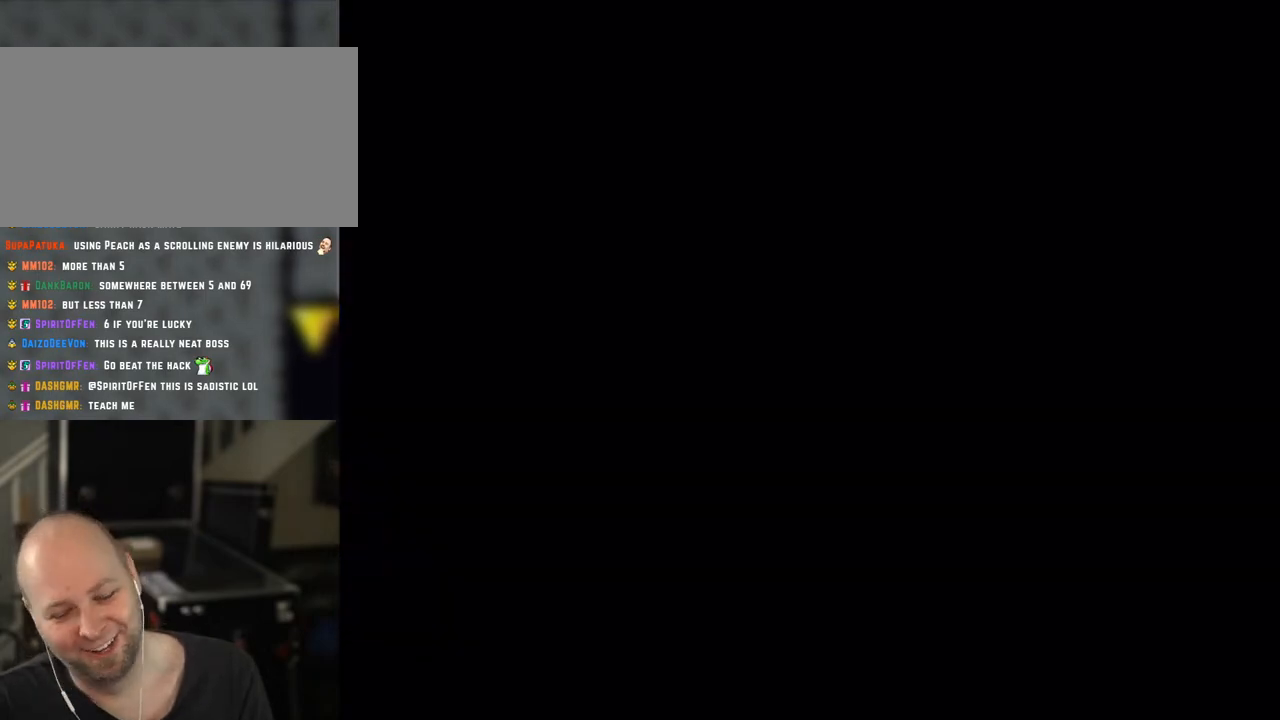
{"buttons": [], "events": []}
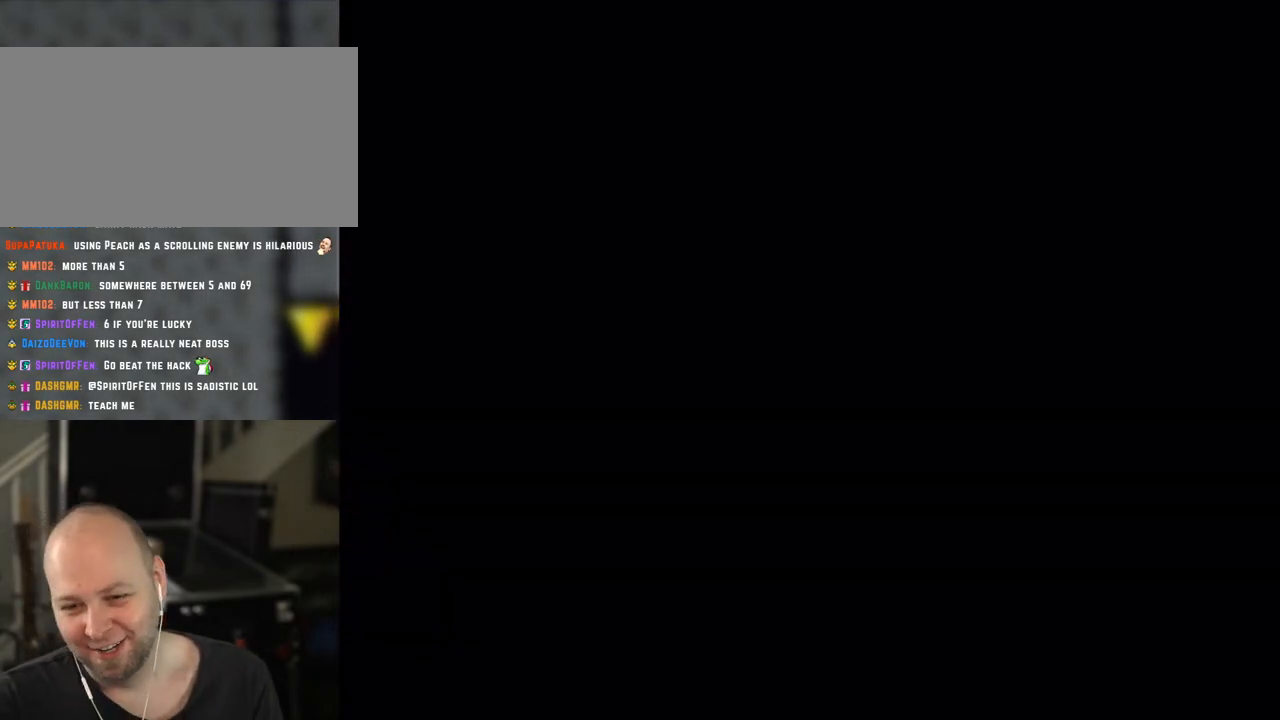
{"buttons": ["X"], "events": [[233, "X", "down"]]}
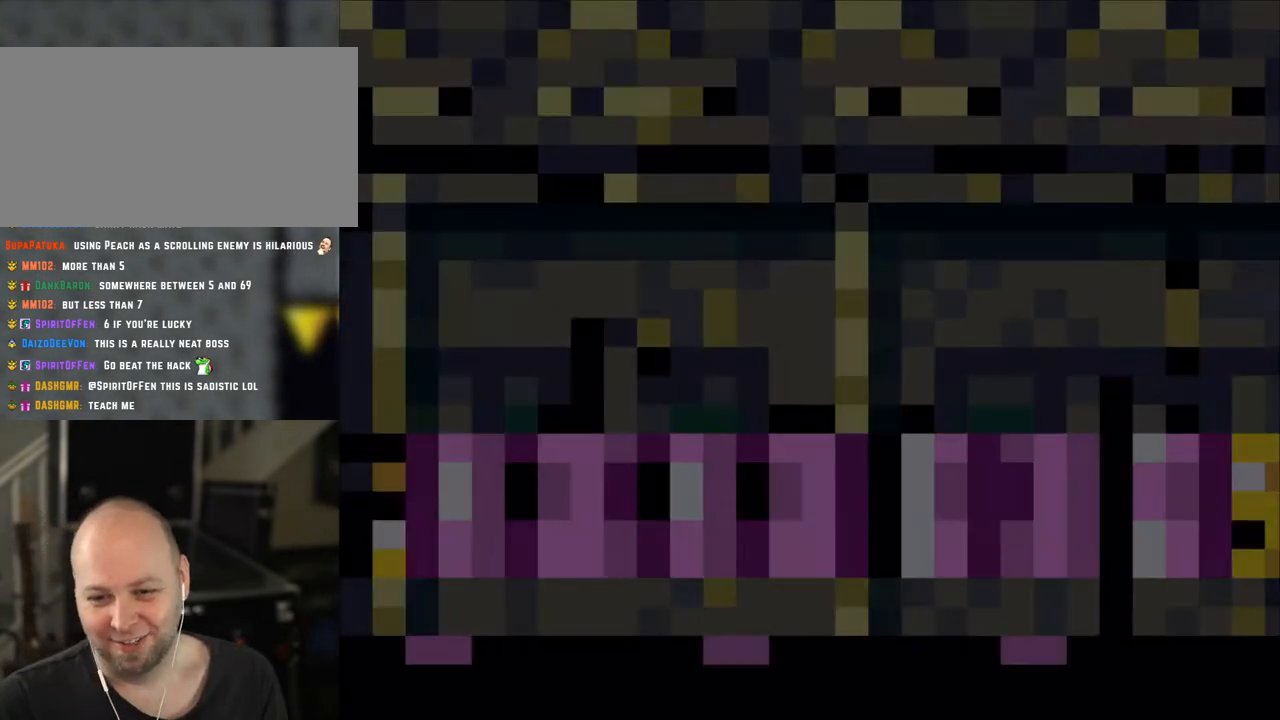
{"buttons": ["X", "DPAD_RIGHT"], "events": [[500, "DPAD_RIGHT", "down"]]}
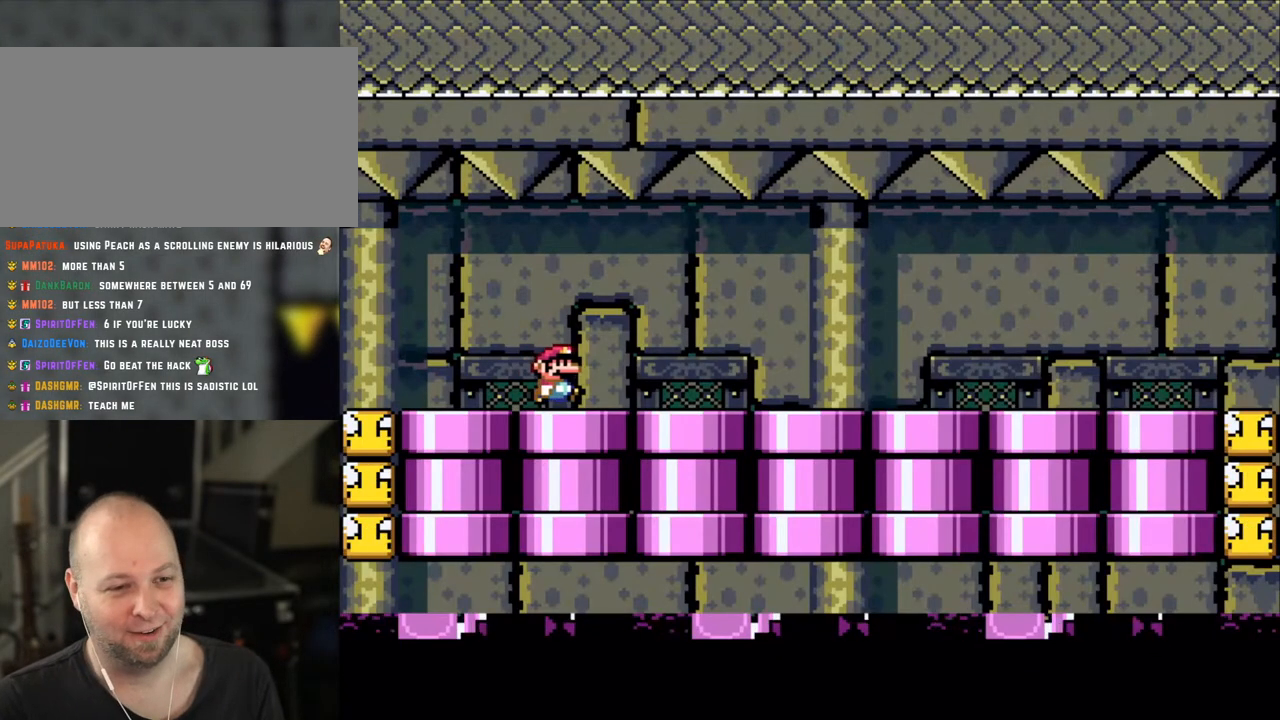
{"buttons": ["X", "DPAD_RIGHT"], "events": []}
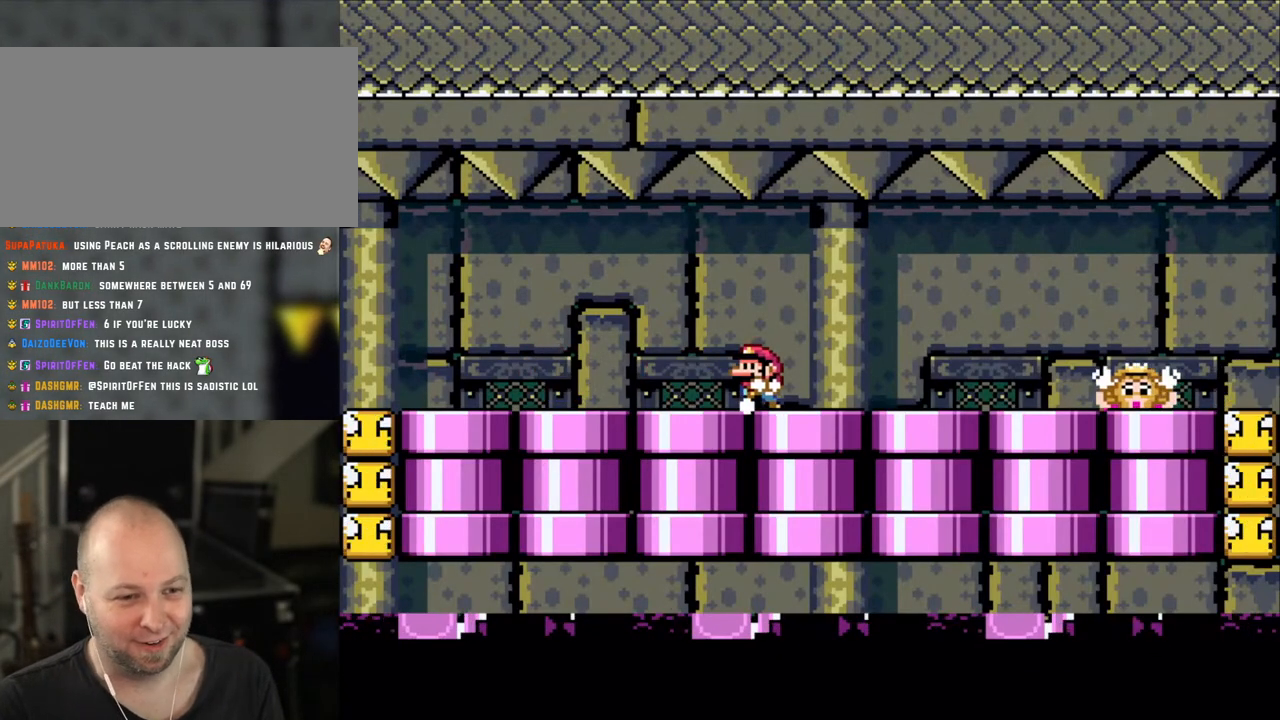
{"buttons": ["X", "DPAD_RIGHT"], "events": [[50, "DPAD_LEFT", "down"], [50, "DPAD_RIGHT", "up"], [200, "DPAD_LEFT", "up"], [250, "A", "down"], [333, "A", "up"], [350, "DPAD_RIGHT", "down"]]}
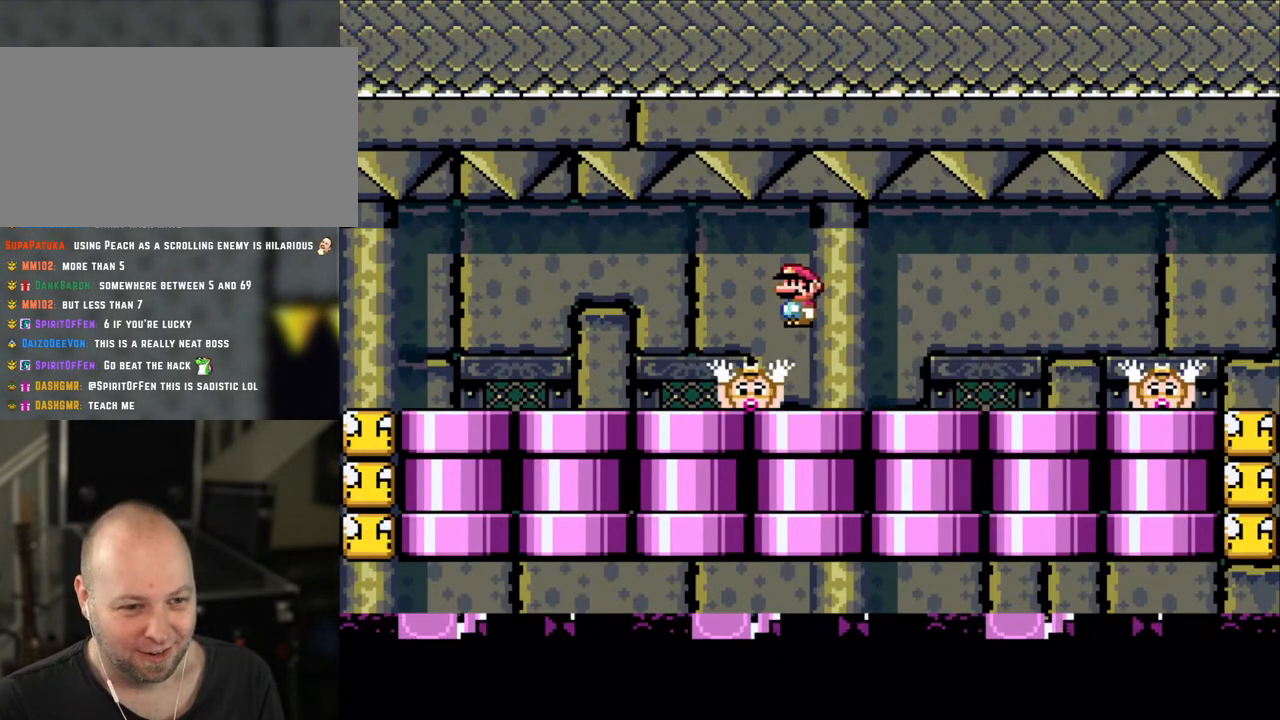
{"buttons": ["A", "X"], "events": [[50, "DPAD_RIGHT", "up"], [100, "DPAD_LEFT", "down"], [200, "DPAD_LEFT", "up"], [433, "A", "down"]]}
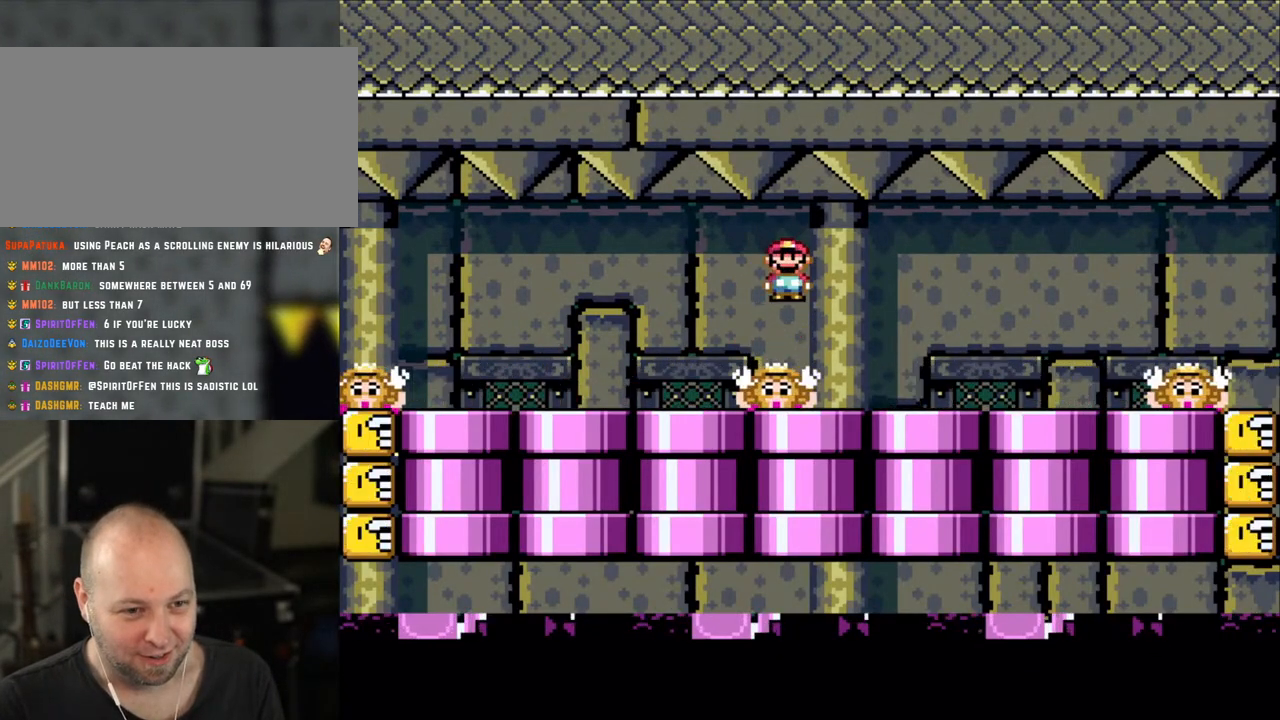
{"buttons": ["A", "X"], "events": [[33, "A", "up"], [200, "DPAD_RIGHT", "down"], [250, "DPAD_RIGHT", "up"], [350, "X", "up"], [400, "X", "down"], [450, "A", "down"]]}
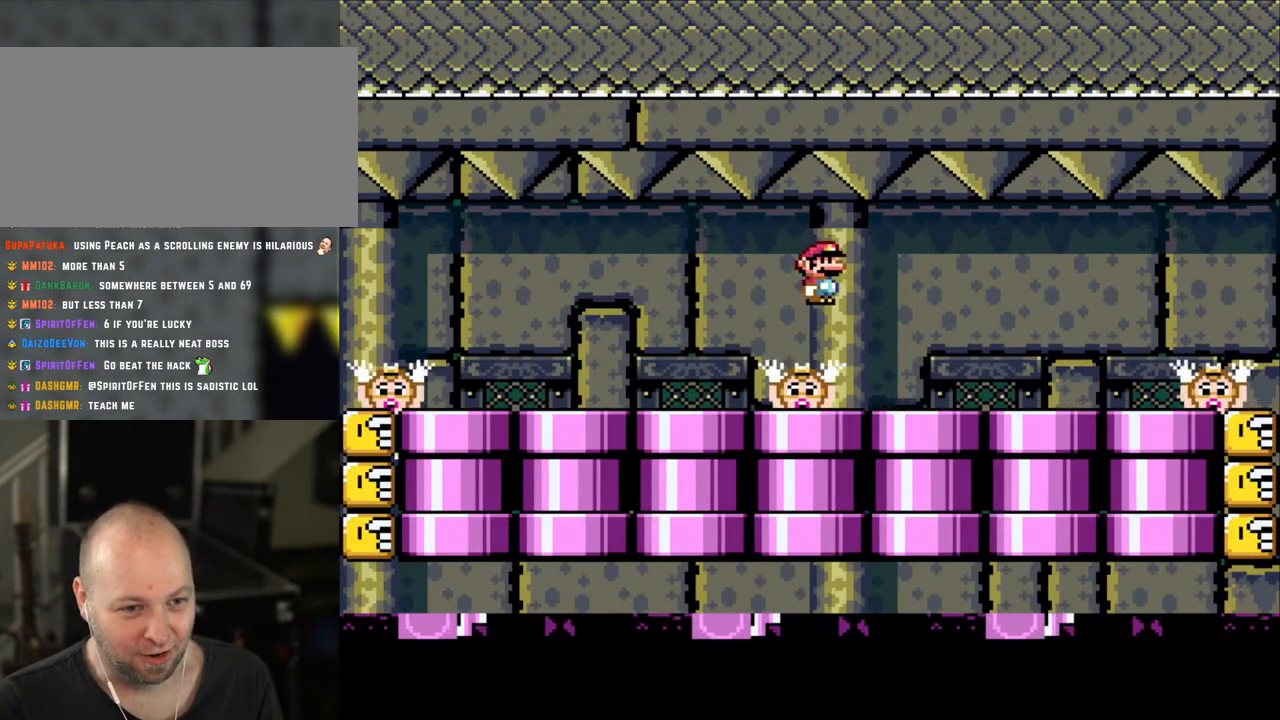
{"buttons": ["A", "X"], "events": [[33, "A", "up"], [233, "DPAD_LEFT", "down"], [300, "DPAD_LEFT", "up"], [450, "A", "down"]]}
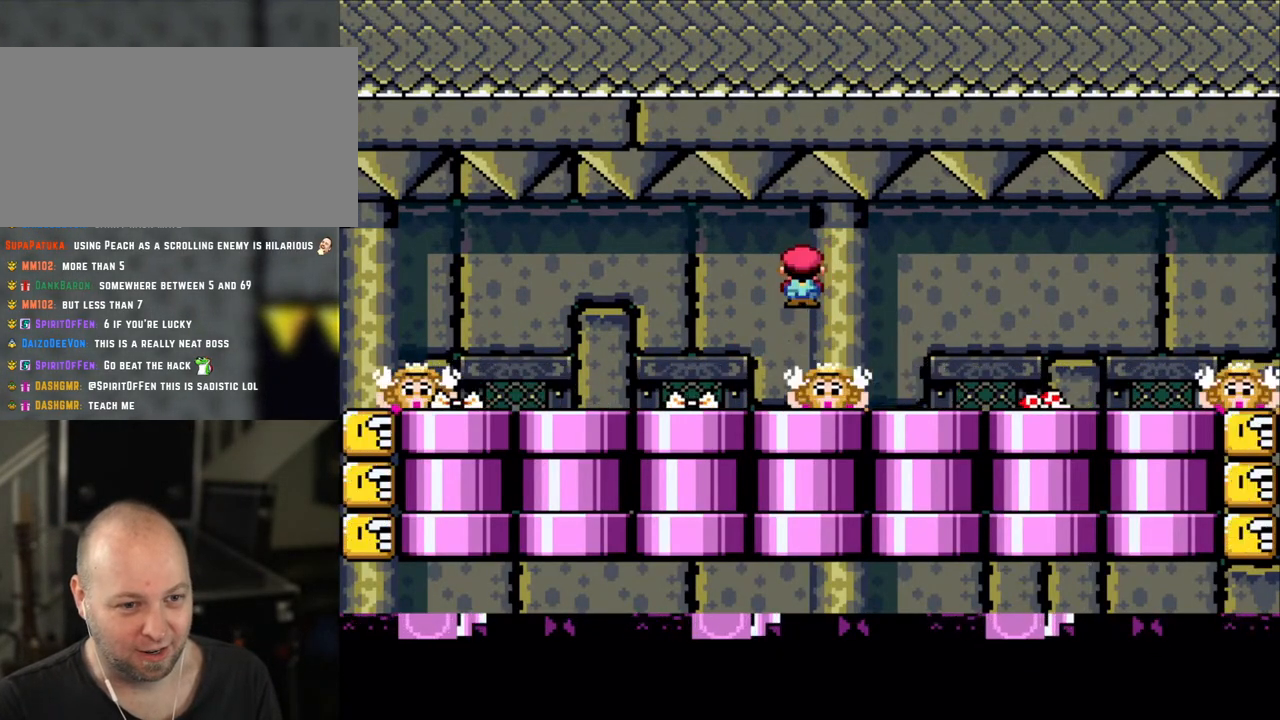
{"buttons": ["A", "X", "DPAD_RIGHT"], "events": [[33, "A", "up"], [400, "A", "down"], [400, "DPAD_RIGHT", "down"]]}
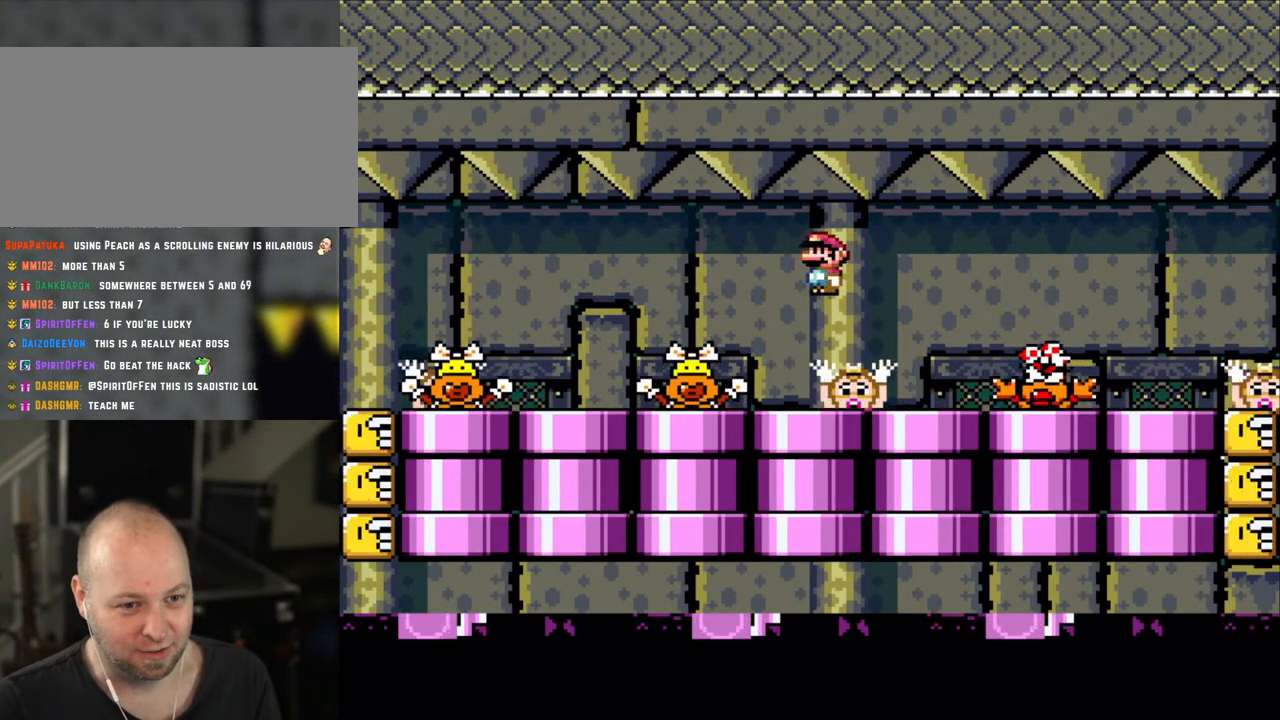
{"buttons": ["X", "DPAD_LEFT"], "events": [[33, "A", "up"], [150, "A", "down"], [450, "A", "up"], [450, "DPAD_RIGHT", "up"], [500, "DPAD_LEFT", "down"]]}
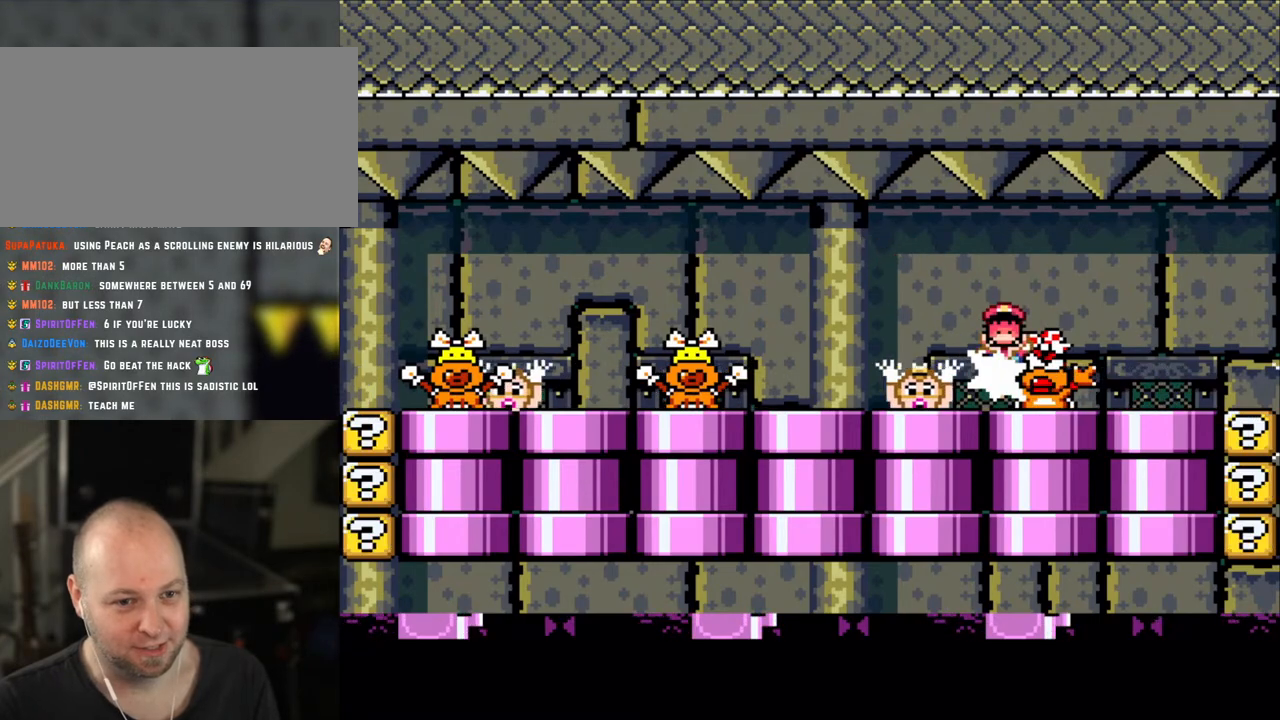
{"buttons": ["A", "X"], "events": [[400, "X", "up"], [433, "X", "down"], [450, "DPAD_LEFT", "up"], [500, "A", "down"]]}
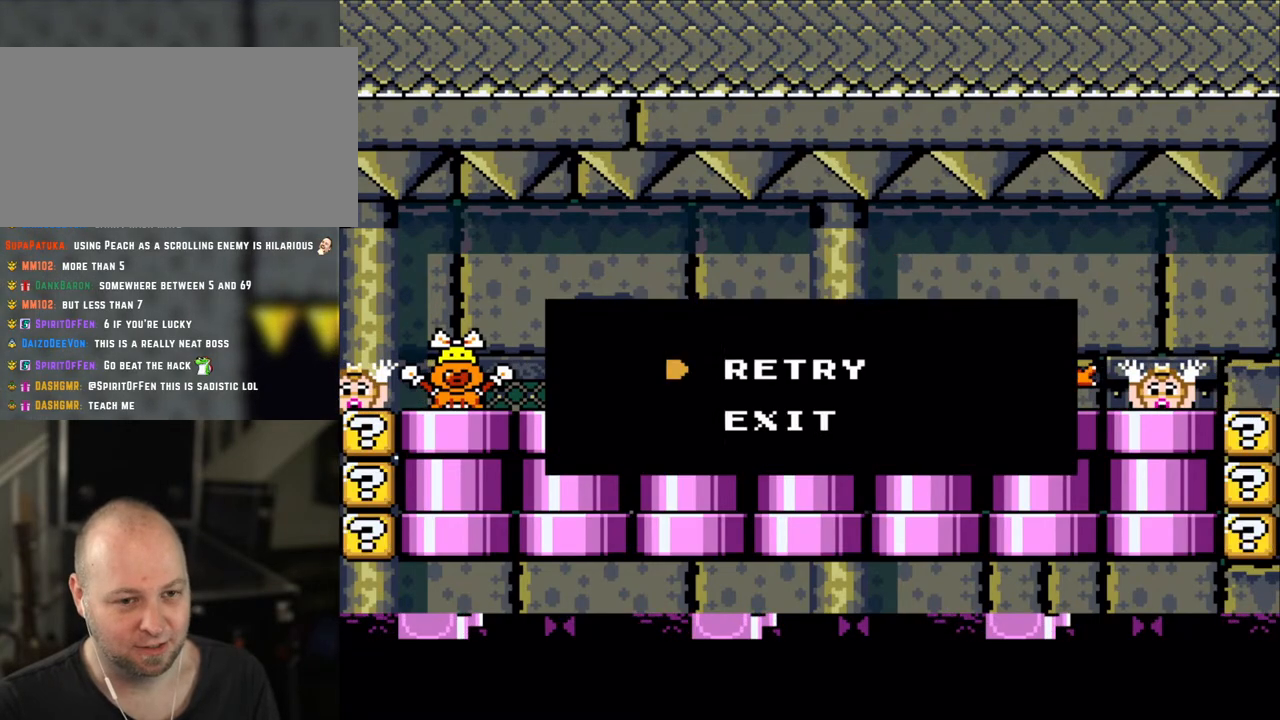
{"buttons": [], "events": [[100, "A", "up"], [100, "X", "up"], [150, "A", "down"], [150, "X", "down"], [300, "X", "up"], [333, "A", "up"]]}
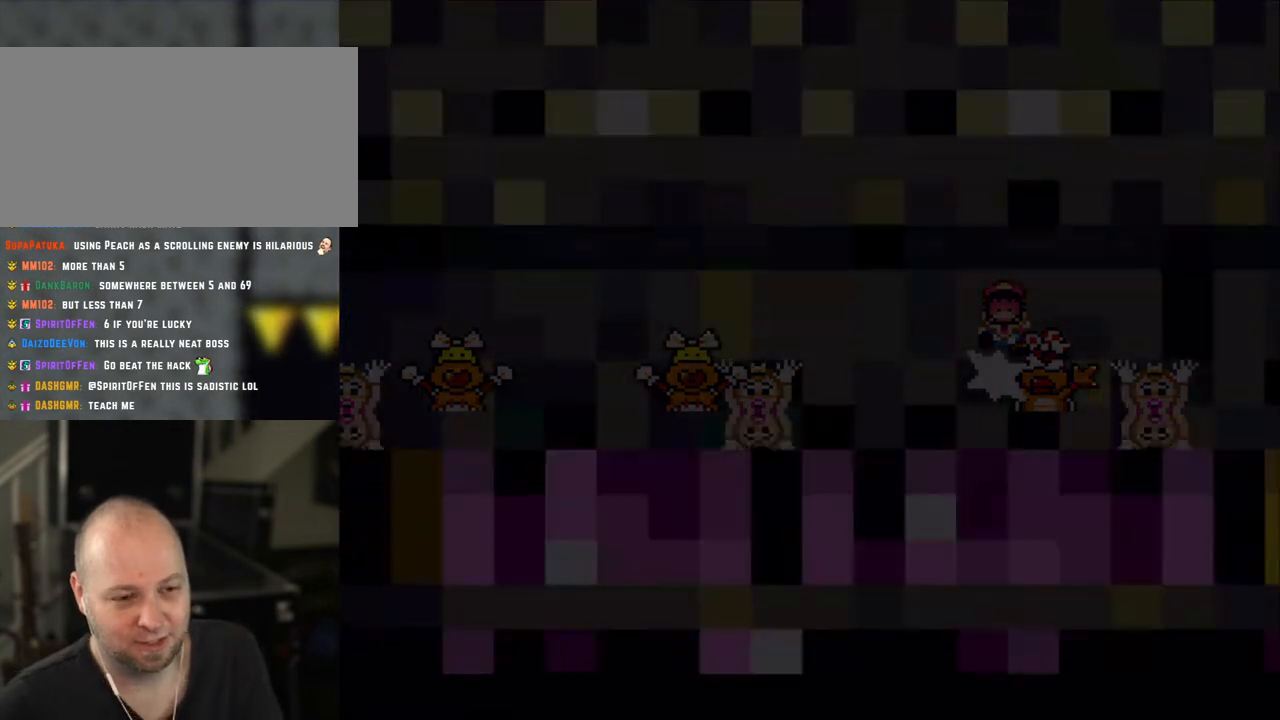
{"buttons": ["X"], "events": [[50, "X", "down"]]}
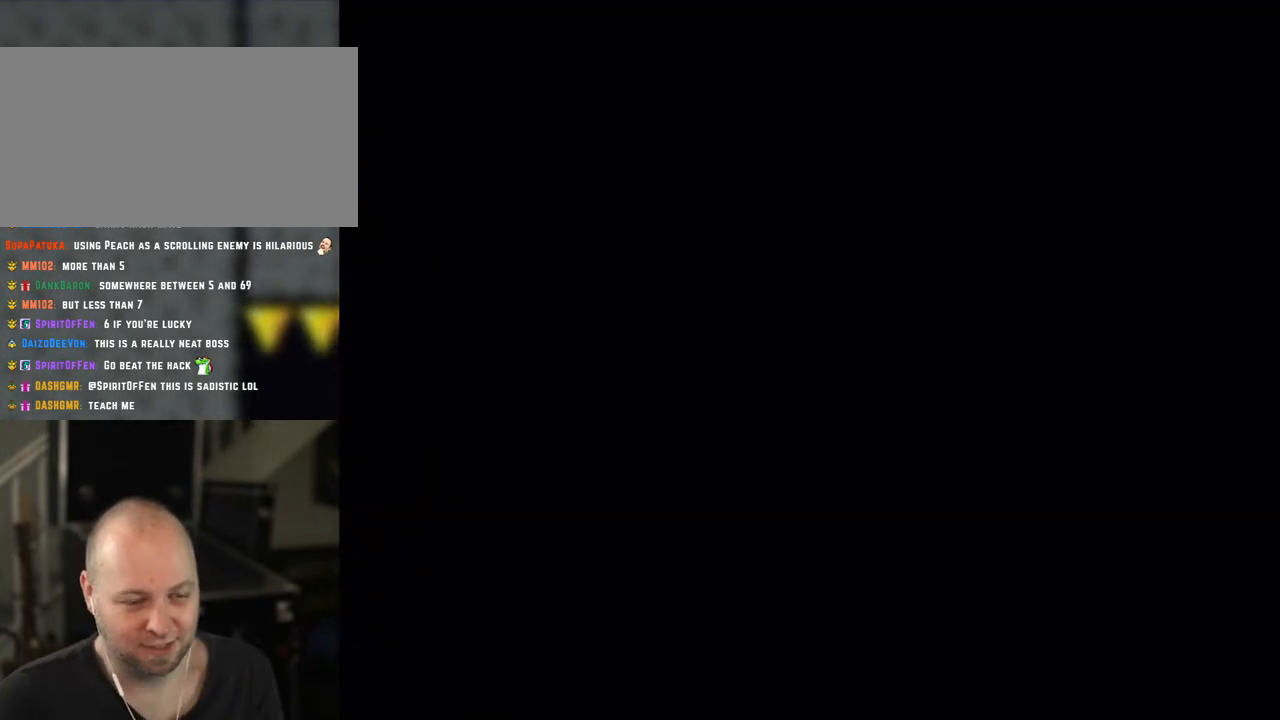
{"buttons": ["X"], "events": []}
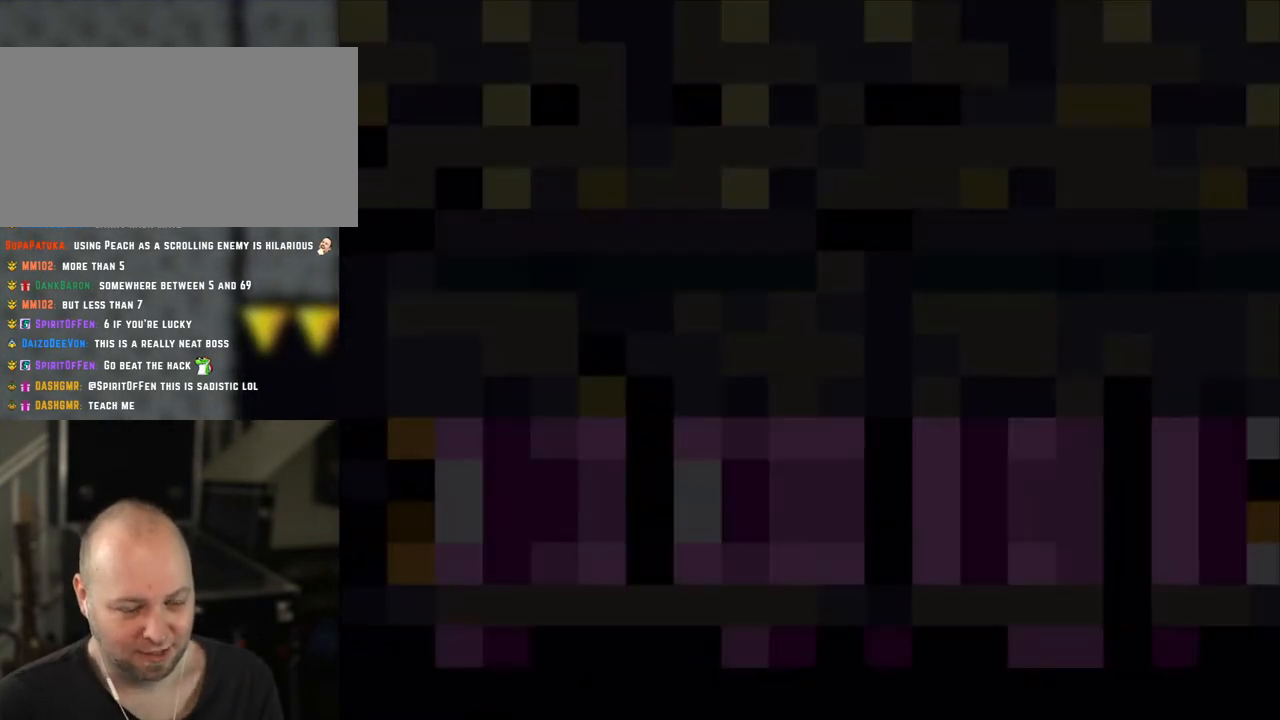
{"buttons": ["X"], "events": []}
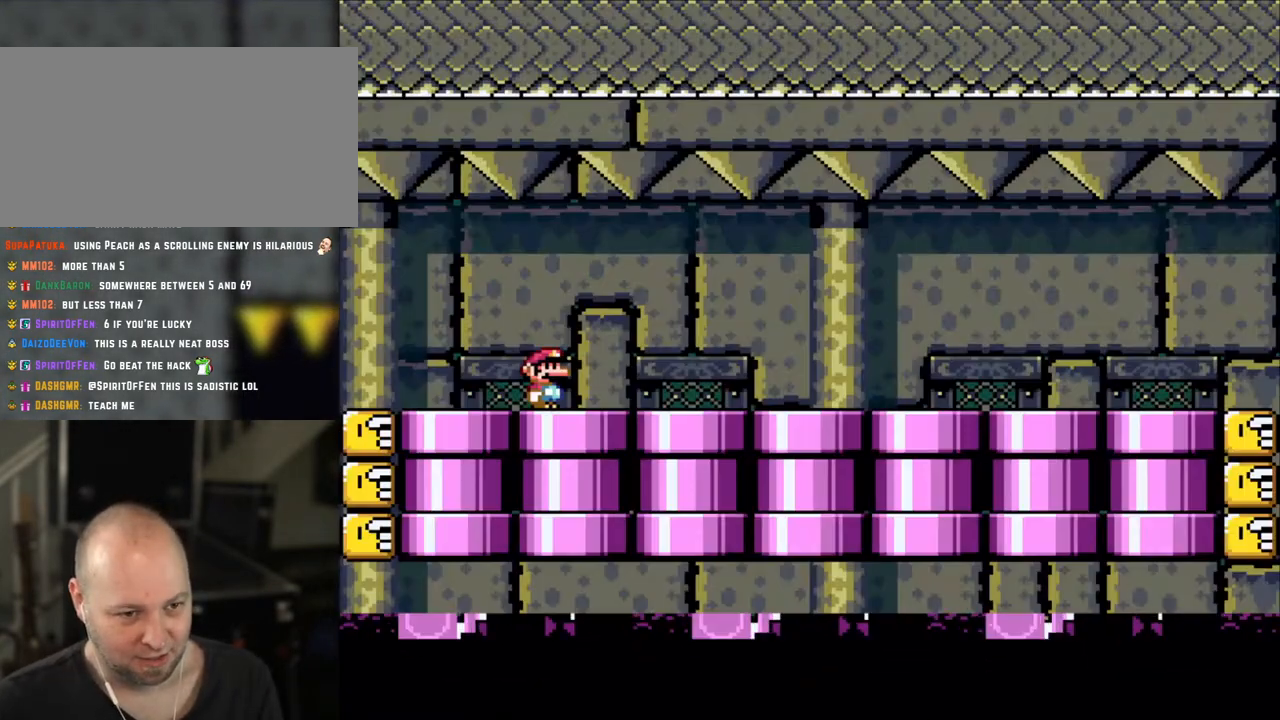
{"buttons": ["X", "DPAD_RIGHT"], "events": [[183, "DPAD_RIGHT", "down"]]}